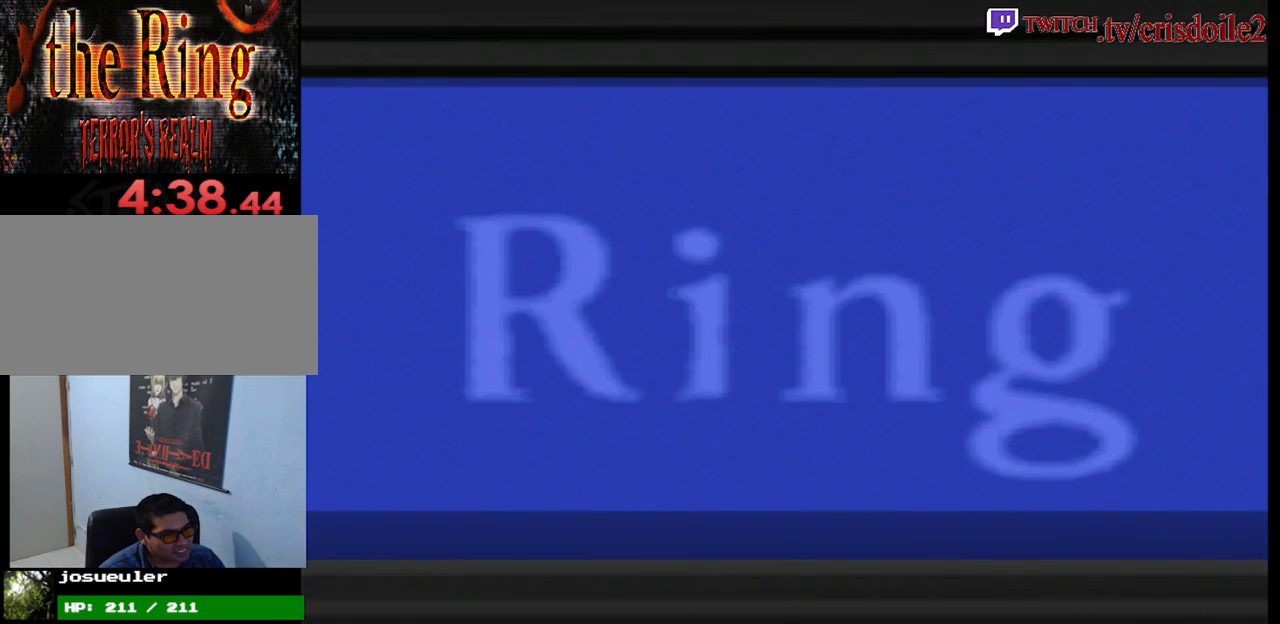
Gameplay with a controller (arcade stick); each line is a JSON object with the inputs held at the frame after it. "events" lists button and stick changes between this image and that frame as [ms after this image, input, new state], when the widget could be followed in between. Not read: DPAD_RIGHT L3 R3.
{"buttons": ["CROSS"], "left_stick": "center", "events": [[67, "CROSS", "down"], [117, "CROSS", "up"], [250, "CROSS", "down"], [333, "CROSS", "up"], [450, "CROSS", "down"]]}
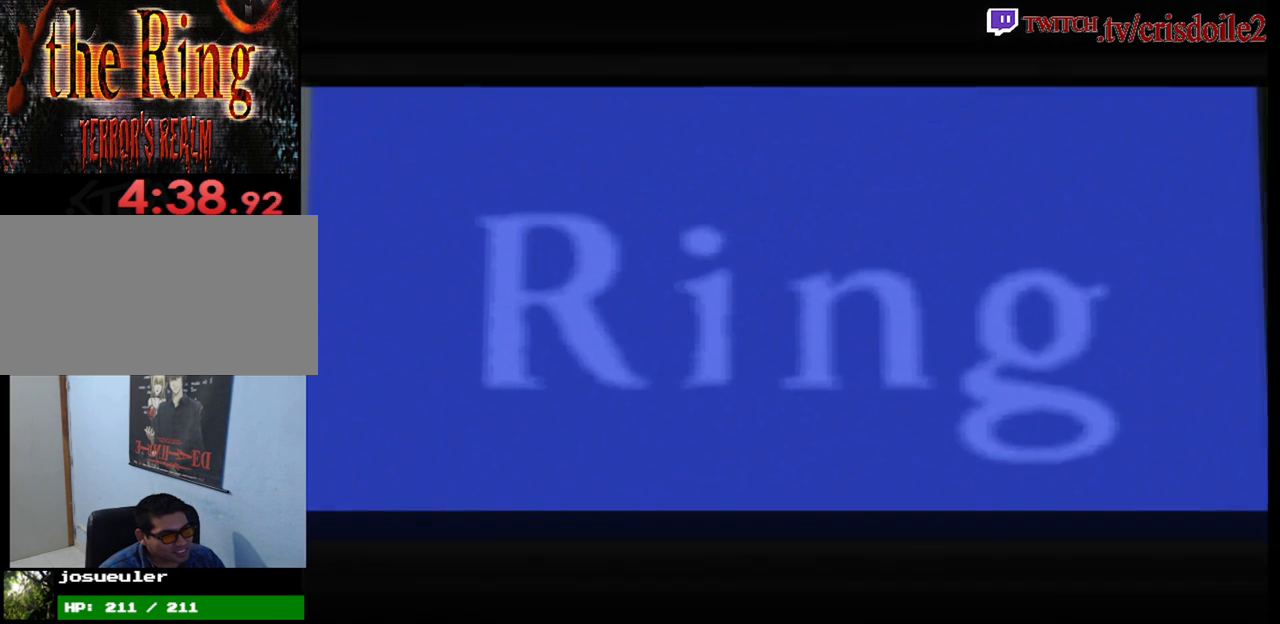
{"buttons": [], "left_stick": "center", "events": [[17, "CROSS", "up"], [167, "CROSS", "down"], [217, "CROSS", "up"], [383, "CROSS", "down"], [450, "CROSS", "up"]]}
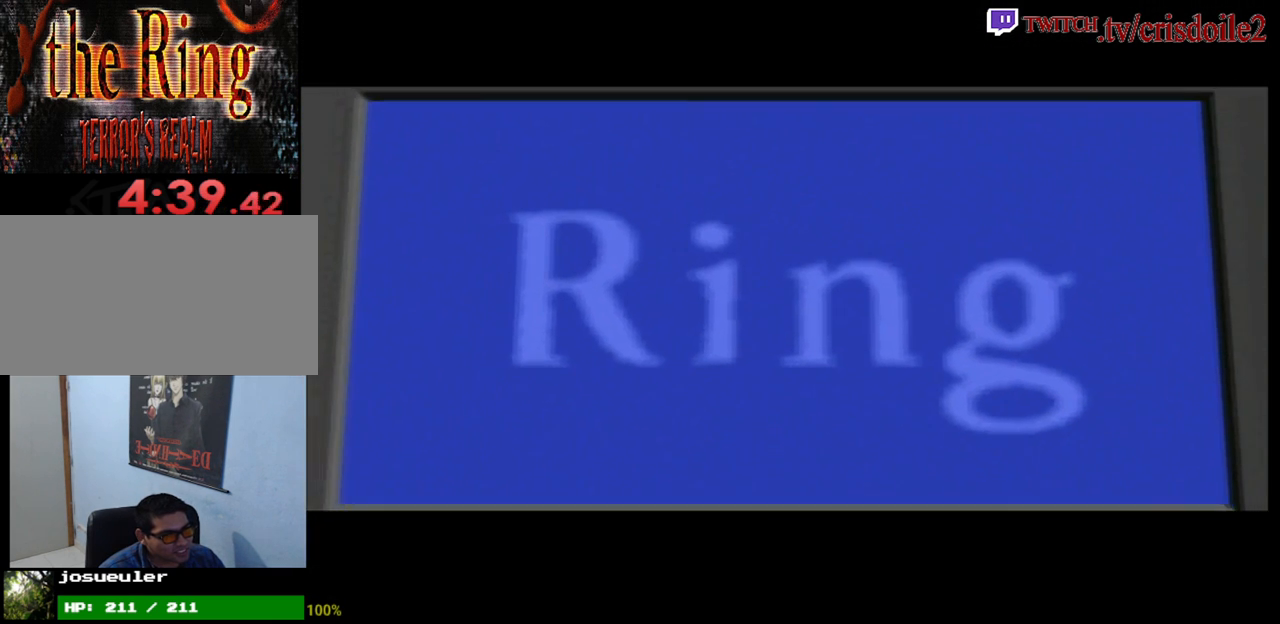
{"buttons": ["CROSS"], "left_stick": "center", "events": [[100, "CROSS", "down"], [150, "CROSS", "up"], [300, "CROSS", "down"], [383, "CROSS", "up"], [500, "CROSS", "down"]]}
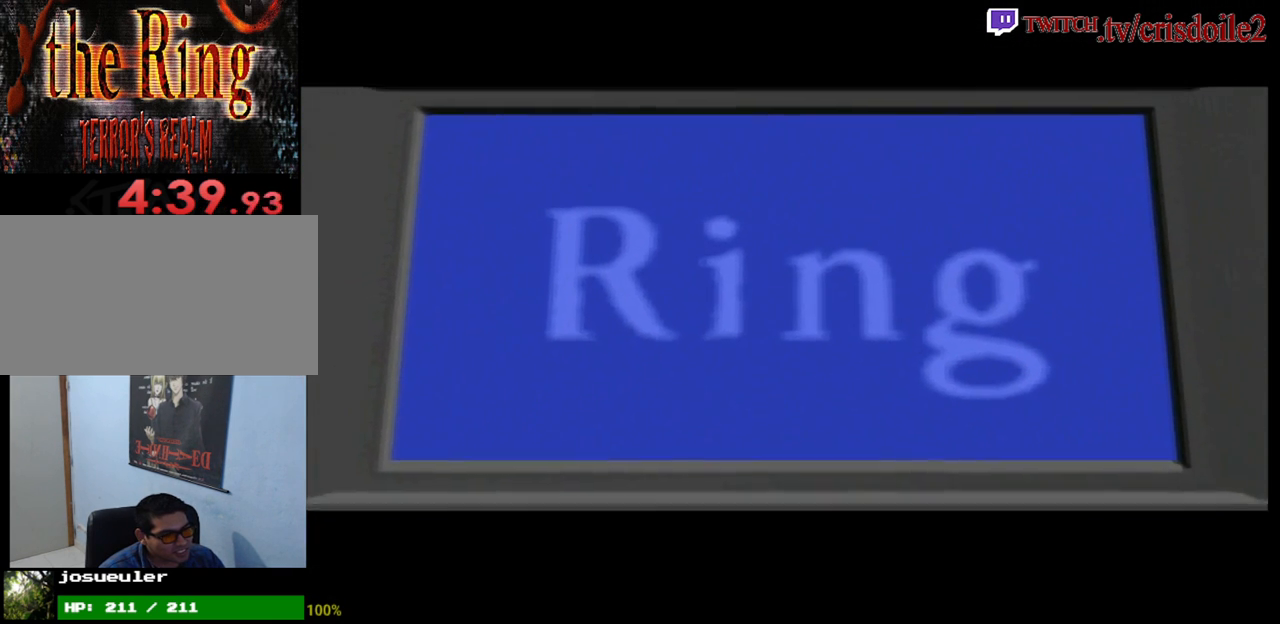
{"buttons": ["CROSS"], "left_stick": "center", "events": [[67, "CROSS", "up"], [217, "CROSS", "down"], [283, "CROSS", "up"], [433, "CROSS", "down"]]}
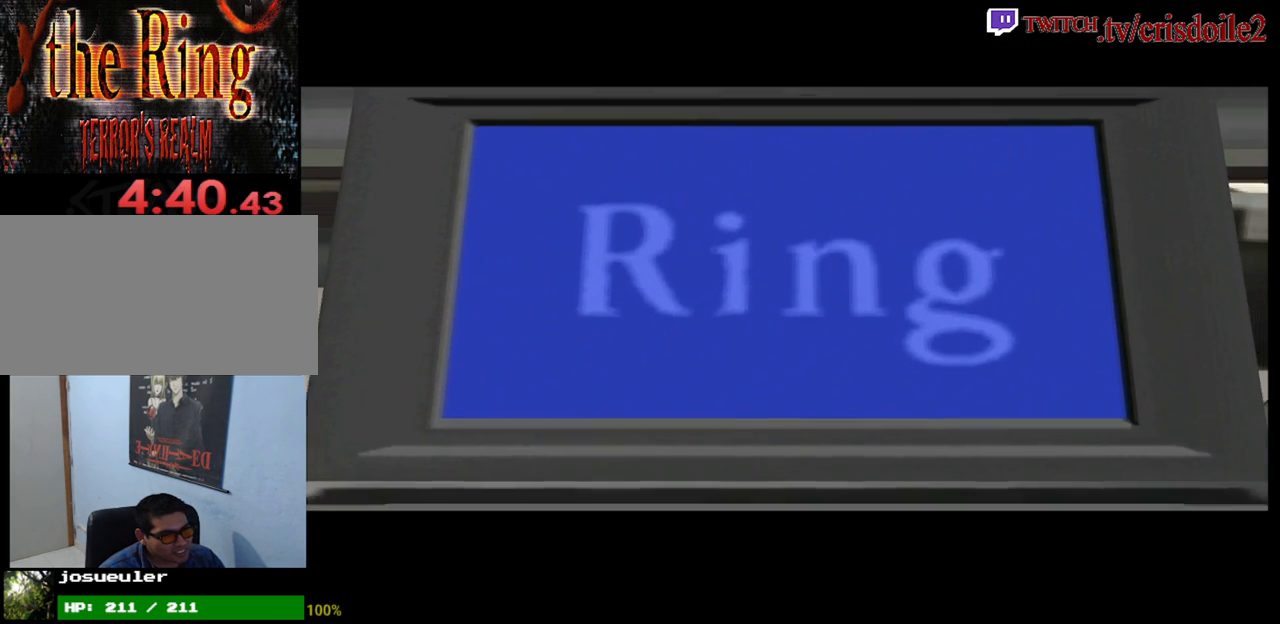
{"buttons": [], "left_stick": "center", "events": [[17, "CROSS", "up"], [150, "CROSS", "down"], [200, "CROSS", "up"], [350, "CROSS", "down"], [417, "CROSS", "up"]]}
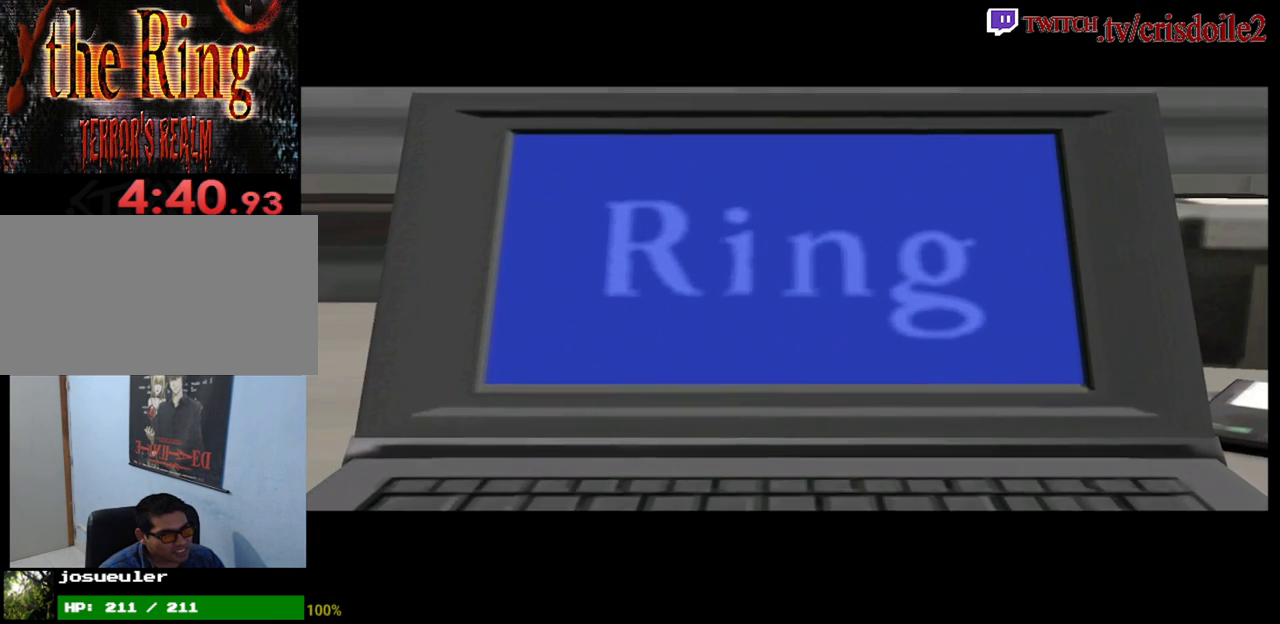
{"buttons": [], "left_stick": "center", "events": [[33, "CROSS", "down"], [117, "CROSS", "up"], [217, "CROSS", "down"], [283, "CROSS", "up"], [400, "CROSS", "down"], [483, "CROSS", "up"]]}
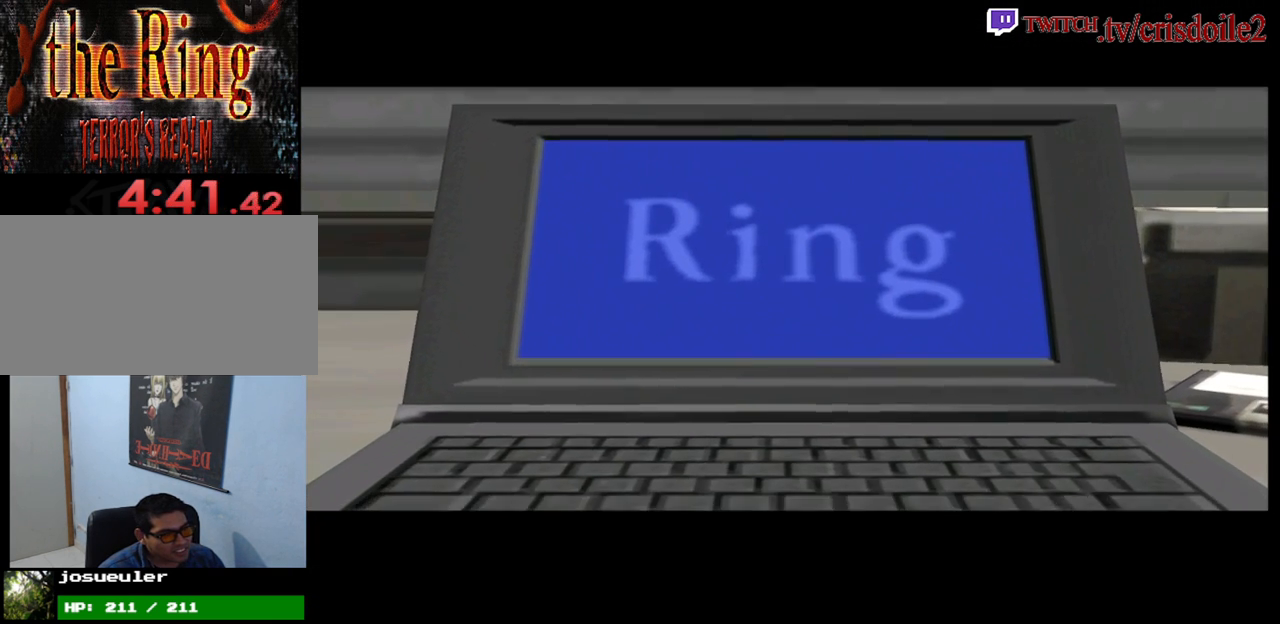
{"buttons": ["CROSS"], "left_stick": "center", "events": [[100, "CROSS", "down"], [183, "CROSS", "up"], [300, "CROSS", "down"], [367, "CROSS", "up"], [483, "CROSS", "down"]]}
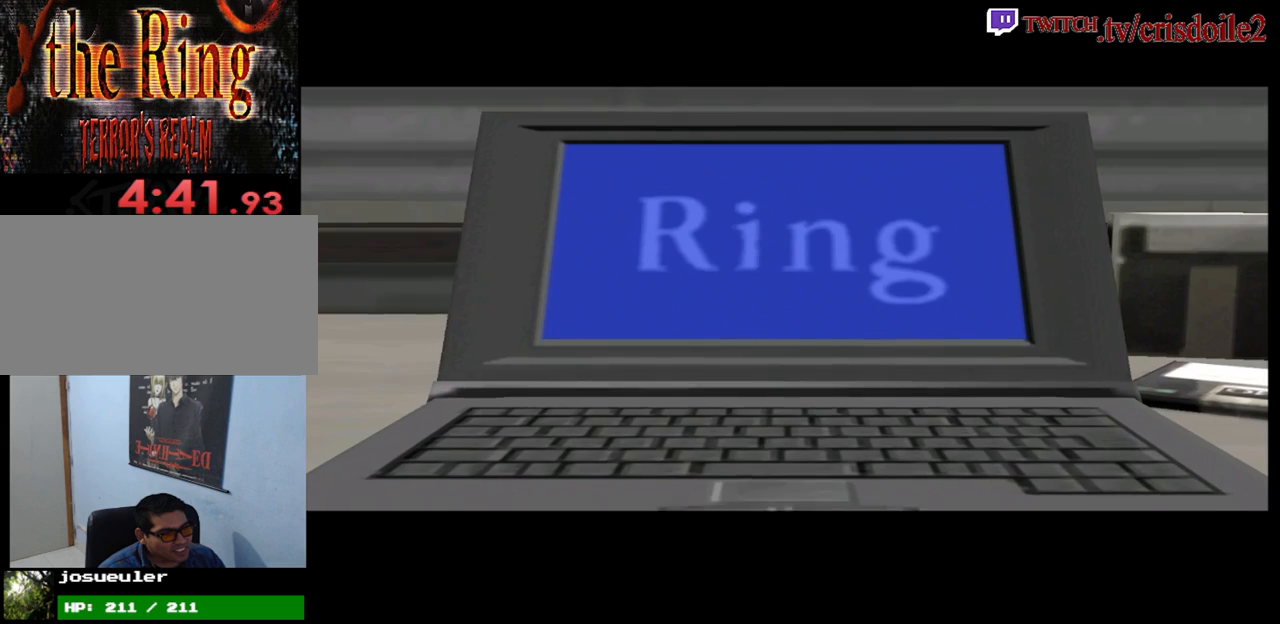
{"buttons": [], "left_stick": "center", "events": [[67, "CROSS", "up"], [200, "CROSS", "down"], [267, "CROSS", "up"], [367, "CROSS", "down"], [450, "CROSS", "up"]]}
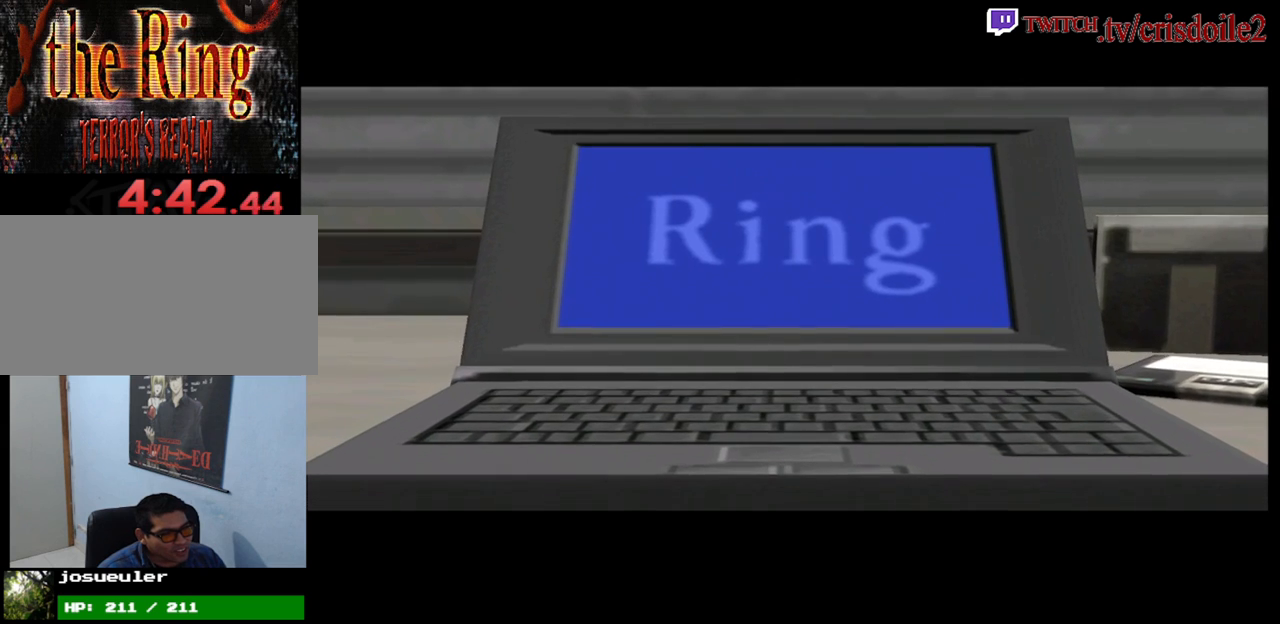
{"buttons": ["CROSS"], "left_stick": "center", "events": [[67, "CROSS", "down"], [133, "CROSS", "up"], [250, "CROSS", "down"], [333, "CROSS", "up"], [433, "CROSS", "down"]]}
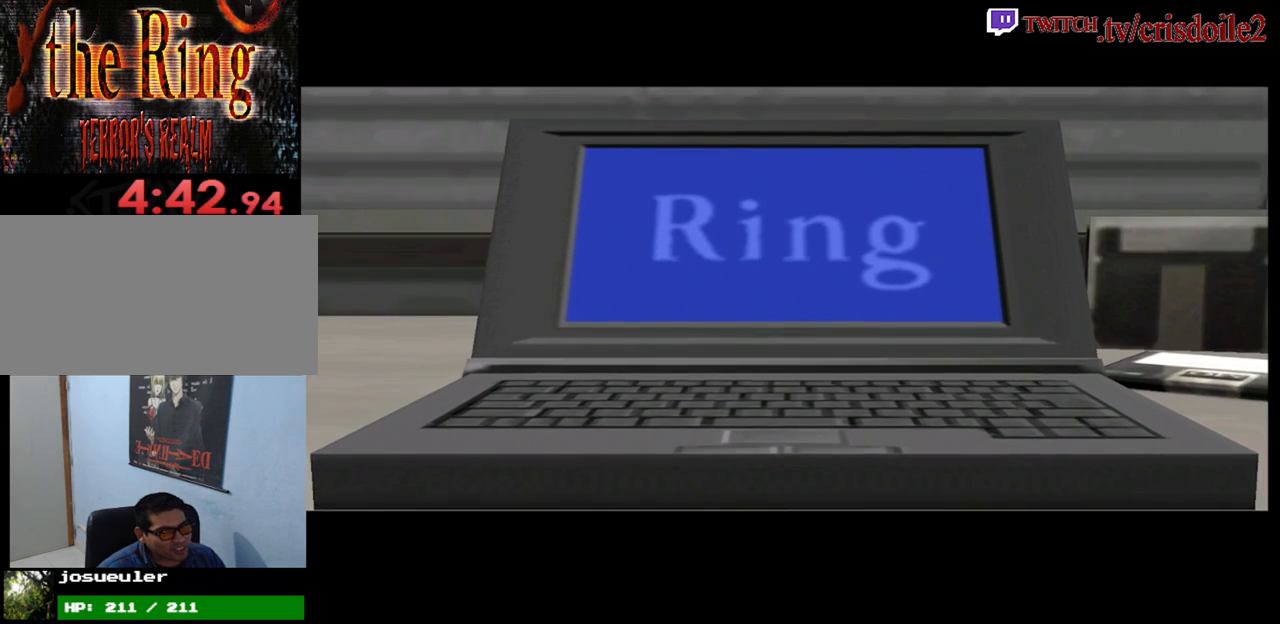
{"buttons": [], "left_stick": "center", "events": [[33, "CROSS", "up"], [150, "CROSS", "down"], [233, "CROSS", "up"], [333, "CROSS", "down"], [467, "CROSS", "up"]]}
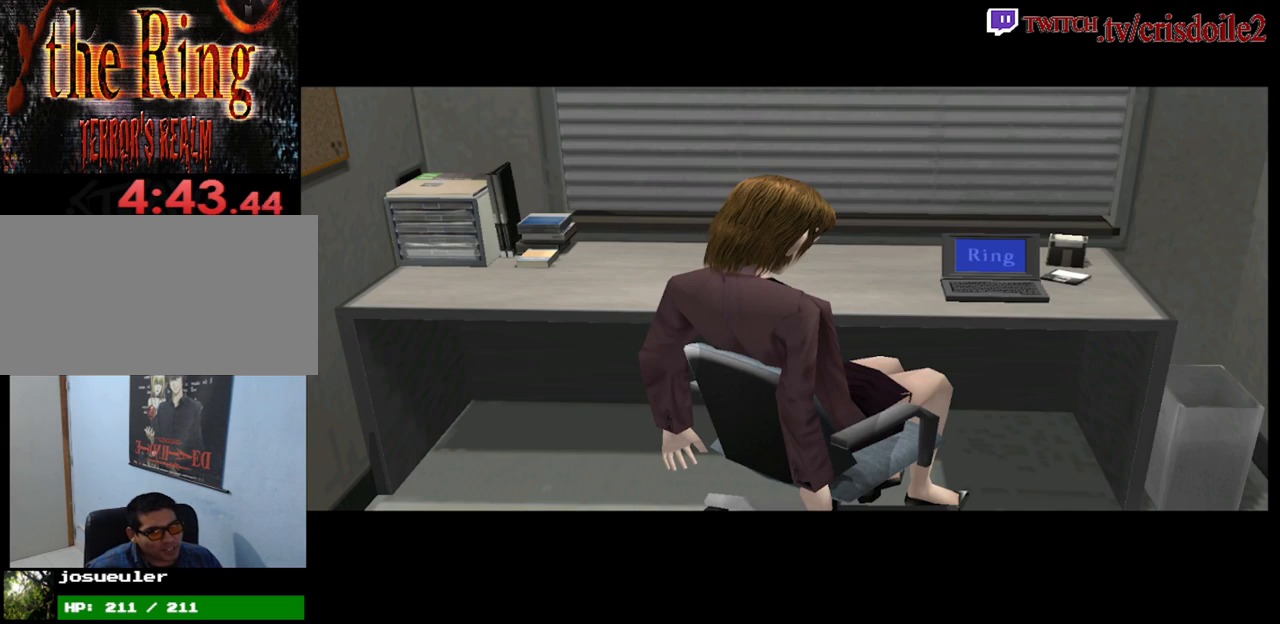
{"buttons": [], "left_stick": "center", "events": [[133, "CROSS", "down"], [150, "CROSS", "up"], [400, "CROSS", "down"], [450, "CROSS", "up"]]}
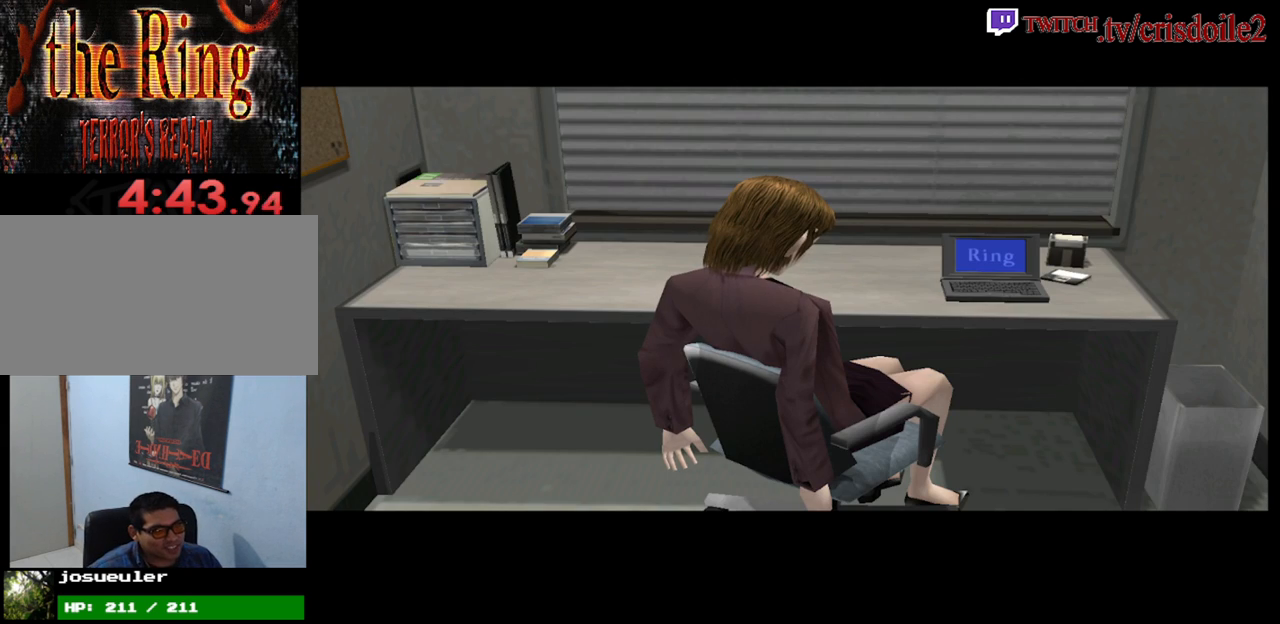
{"buttons": ["CROSS"], "left_stick": "center", "events": [[50, "CROSS", "down"], [117, "CROSS", "up"], [250, "CROSS", "down"], [317, "CROSS", "up"], [483, "CROSS", "down"]]}
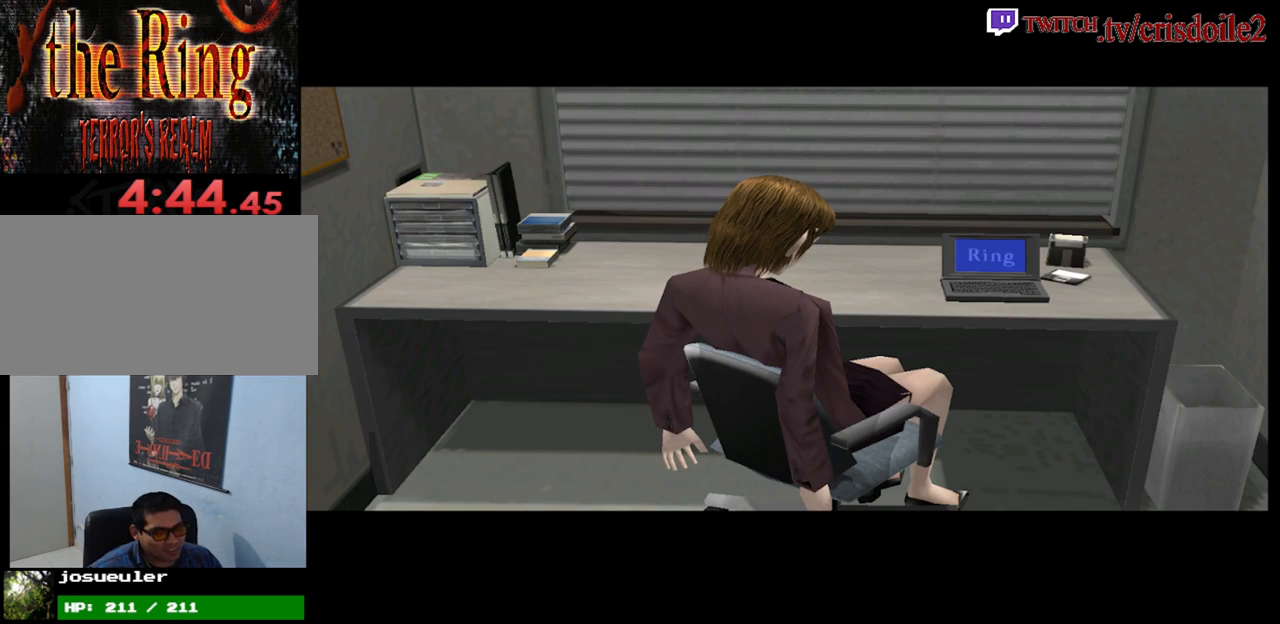
{"buttons": ["CROSS"], "left_stick": "center", "events": [[83, "CROSS", "up"], [233, "CROSS", "down"], [300, "CROSS", "up"], [433, "CROSS", "down"]]}
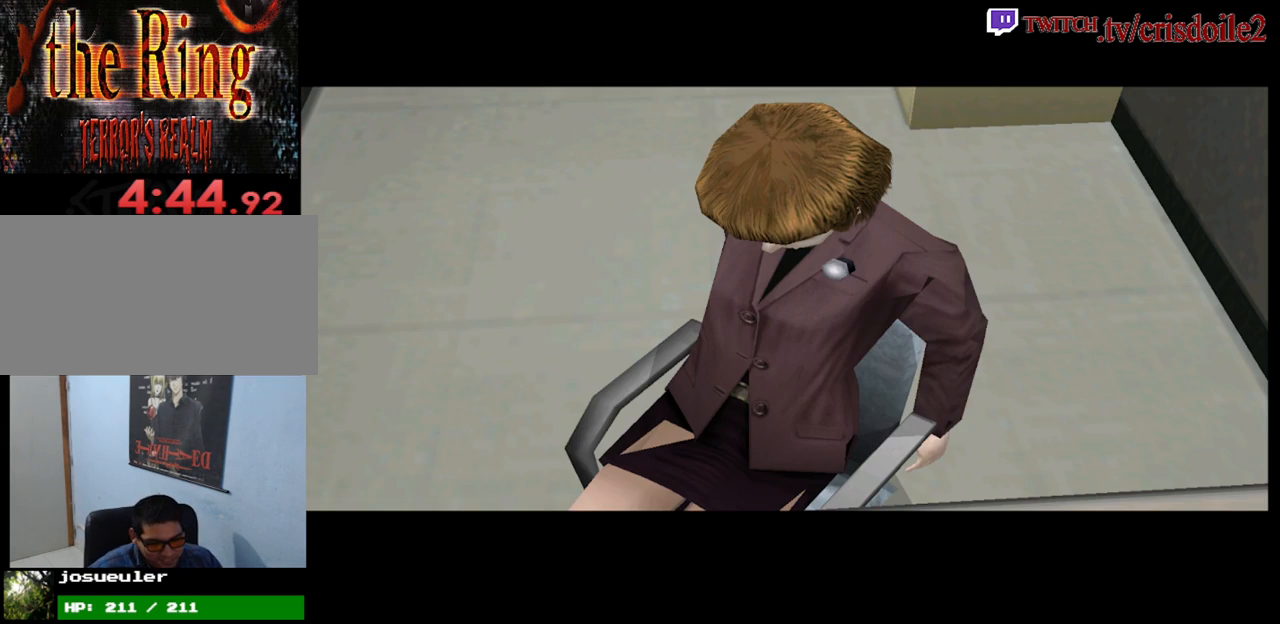
{"buttons": [], "left_stick": "center", "events": [[33, "CROSS", "up"], [167, "CROSS", "down"], [233, "CROSS", "up"], [350, "CROSS", "down"], [433, "CROSS", "up"]]}
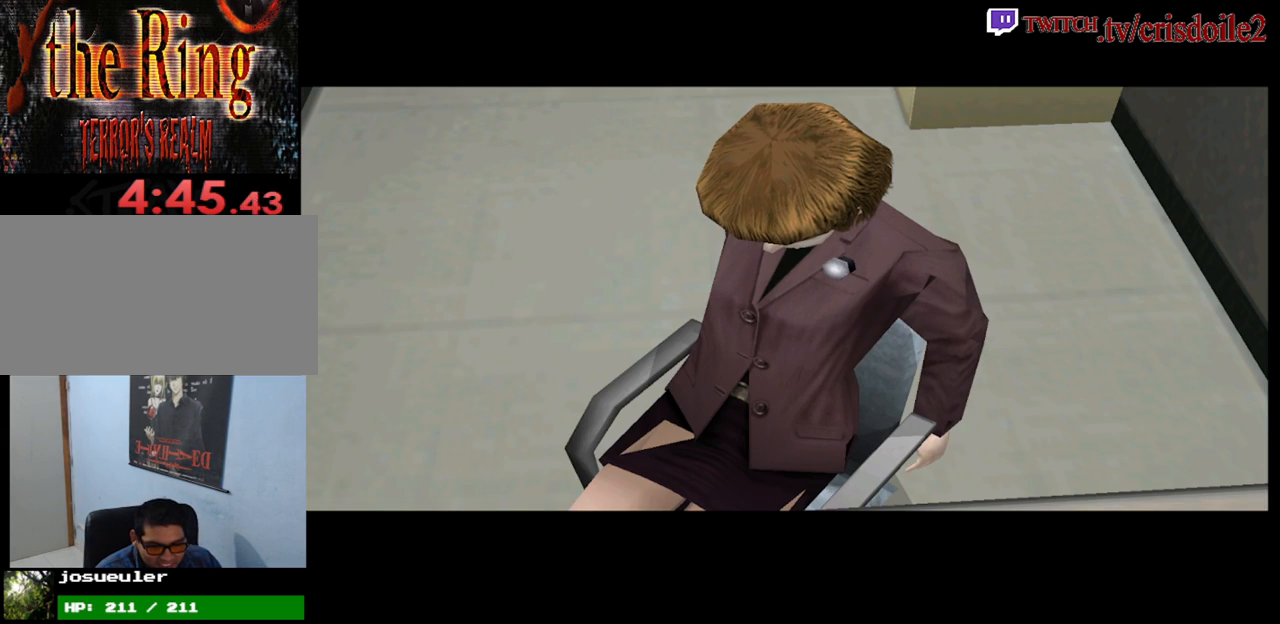
{"buttons": ["CROSS"], "left_stick": "center", "events": [[50, "CROSS", "down"], [117, "CROSS", "up"], [233, "CROSS", "down"], [300, "CROSS", "up"], [433, "CROSS", "down"]]}
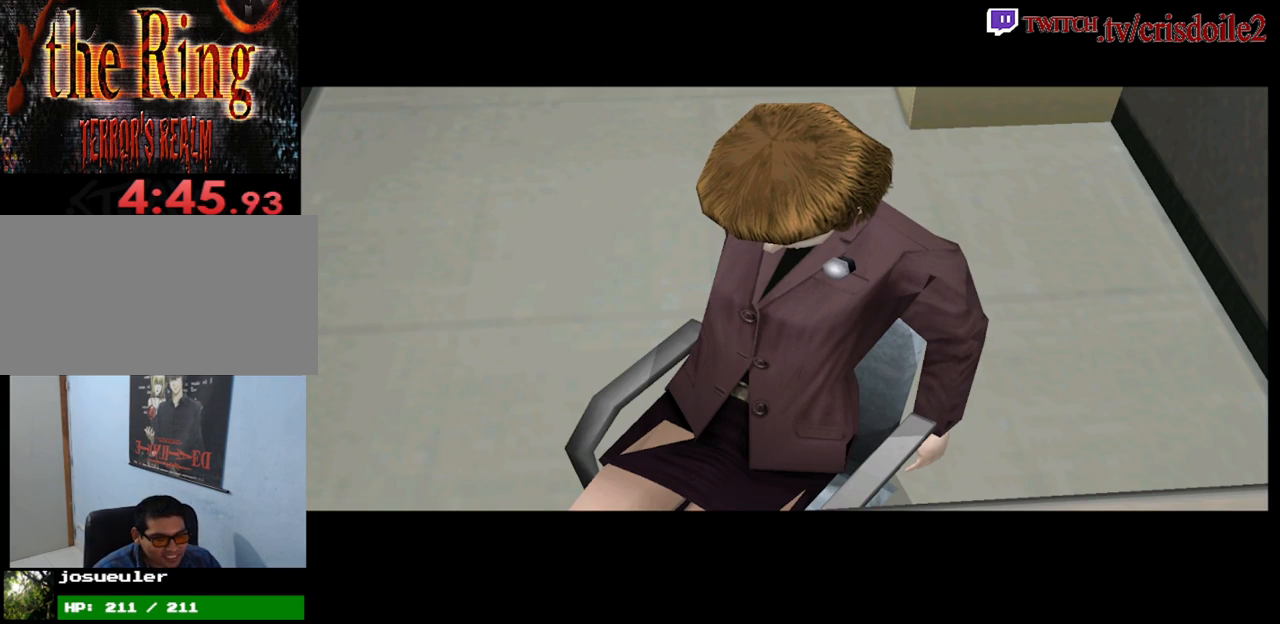
{"buttons": [], "left_stick": "center", "events": [[17, "CROSS", "up"], [133, "CROSS", "down"], [217, "CROSS", "up"], [350, "CROSS", "down"], [433, "CROSS", "up"]]}
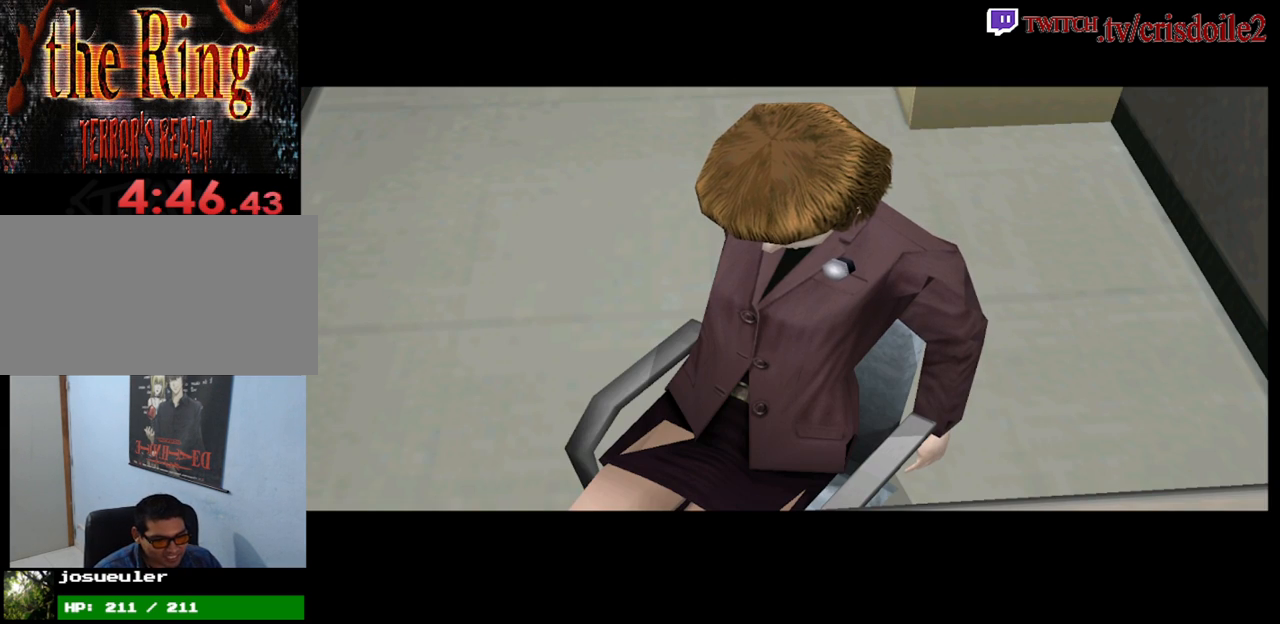
{"buttons": [], "left_stick": "center", "events": [[67, "CROSS", "down"], [150, "CROSS", "up"], [350, "CROSS", "down"], [417, "CROSS", "up"]]}
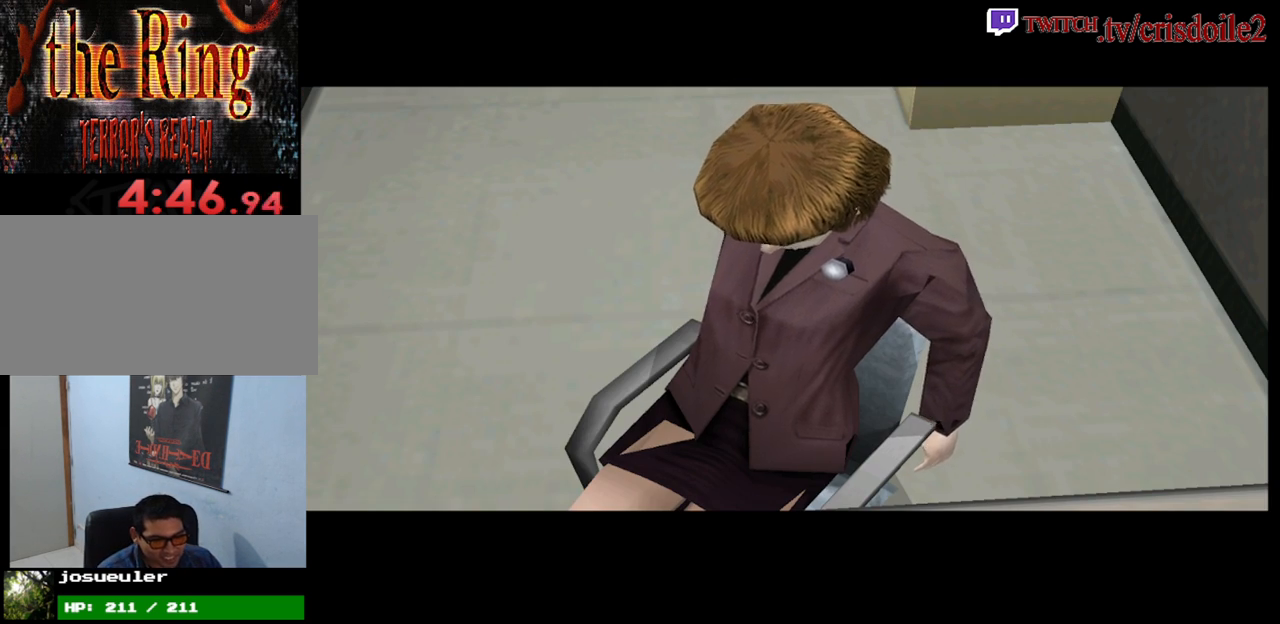
{"buttons": [], "left_stick": "center", "events": [[133, "CROSS", "down"], [217, "CROSS", "up"], [367, "CROSS", "down"], [417, "CROSS", "up"]]}
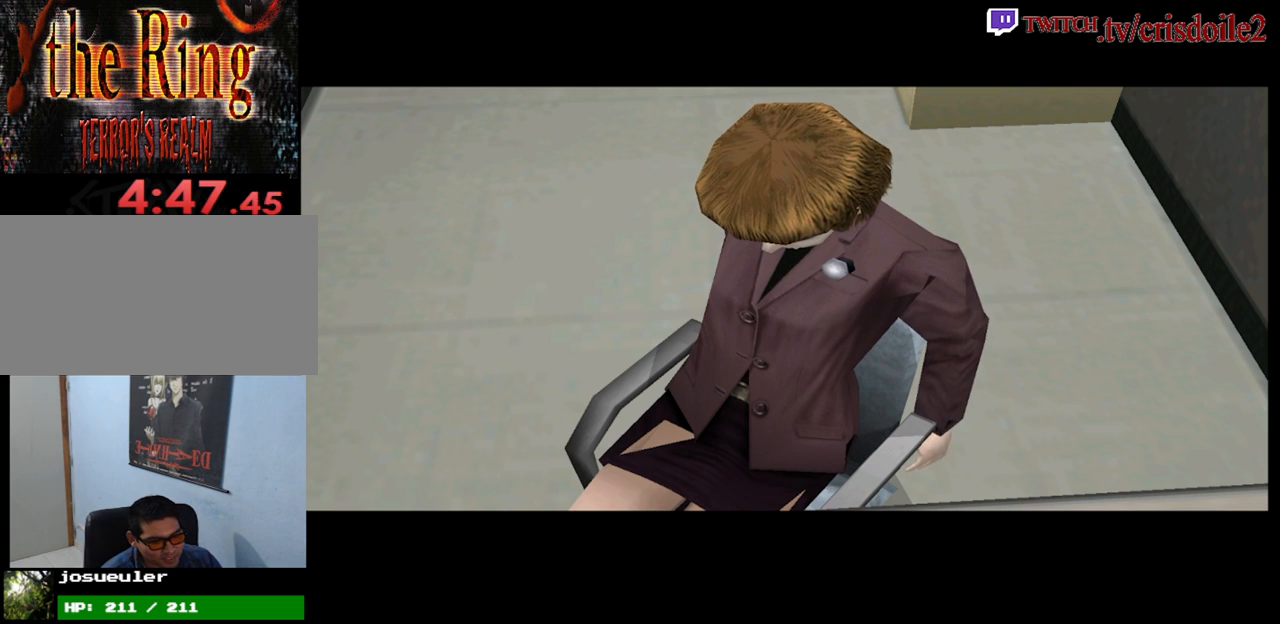
{"buttons": ["CROSS"], "left_stick": "center", "events": [[67, "CROSS", "down"], [150, "CROSS", "up"], [283, "CROSS", "down"], [350, "CROSS", "up"], [483, "CROSS", "down"]]}
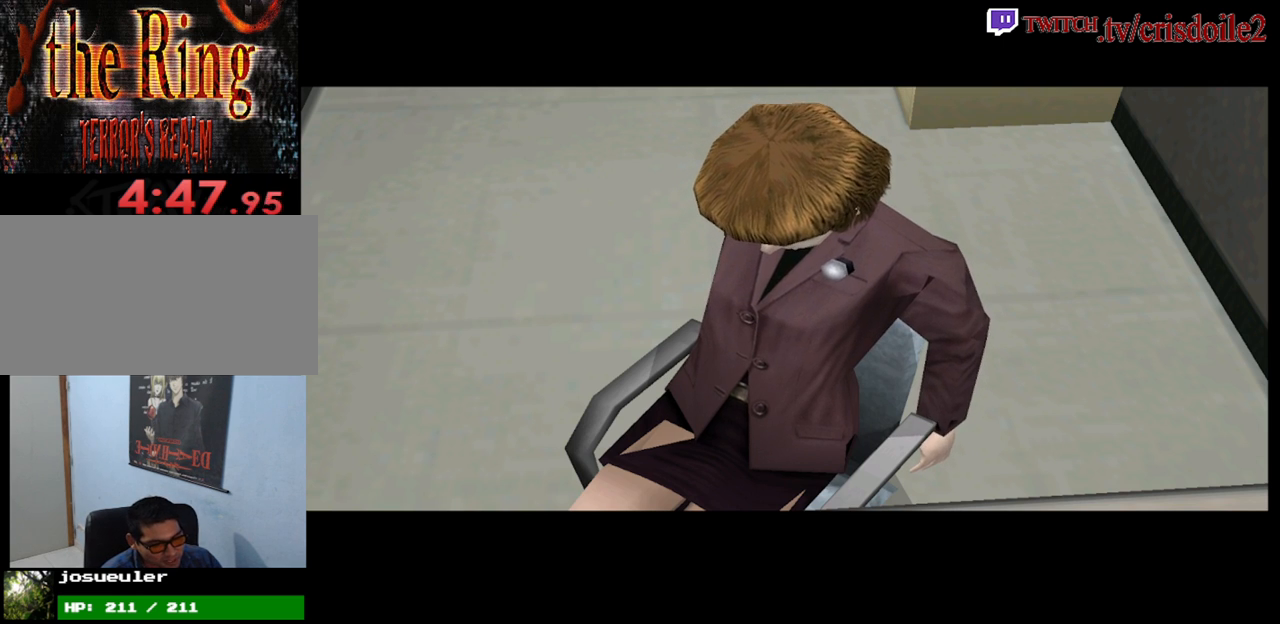
{"buttons": [], "left_stick": "center", "events": [[50, "CROSS", "up"], [167, "CROSS", "down"], [250, "CROSS", "up"], [367, "CROSS", "down"], [433, "CROSS", "up"]]}
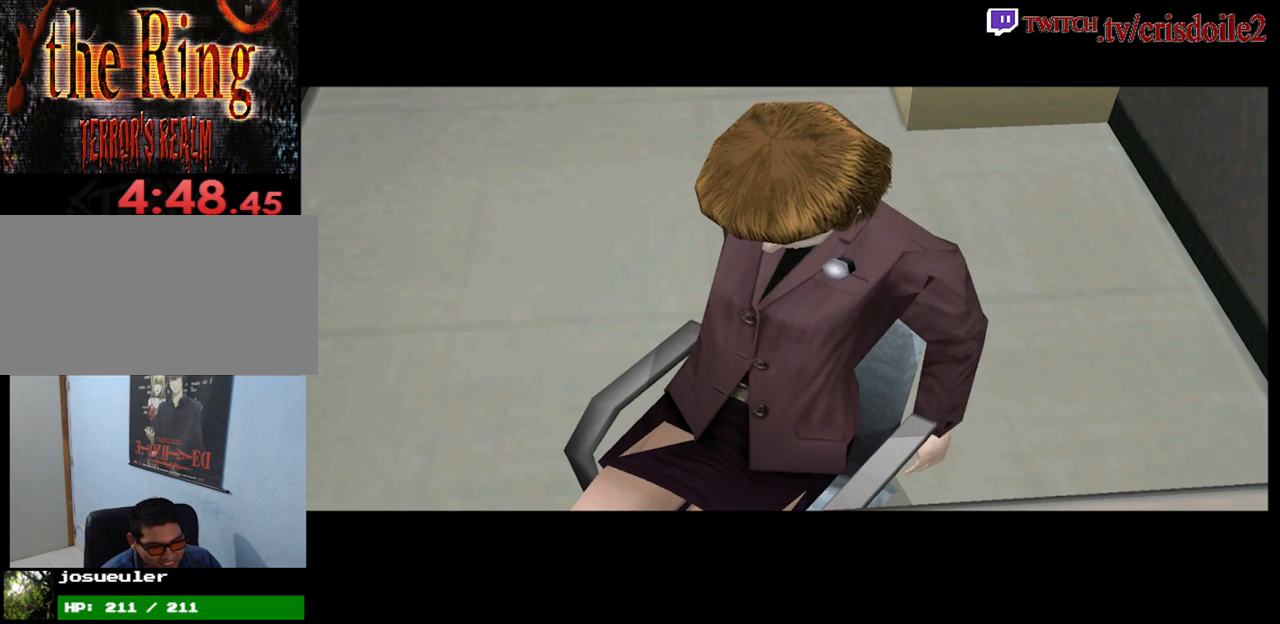
{"buttons": [], "left_stick": "center", "events": [[50, "CROSS", "down"], [100, "CROSS", "up"], [233, "CROSS", "down"], [300, "CROSS", "up"], [400, "CROSS", "down"], [450, "CROSS", "up"]]}
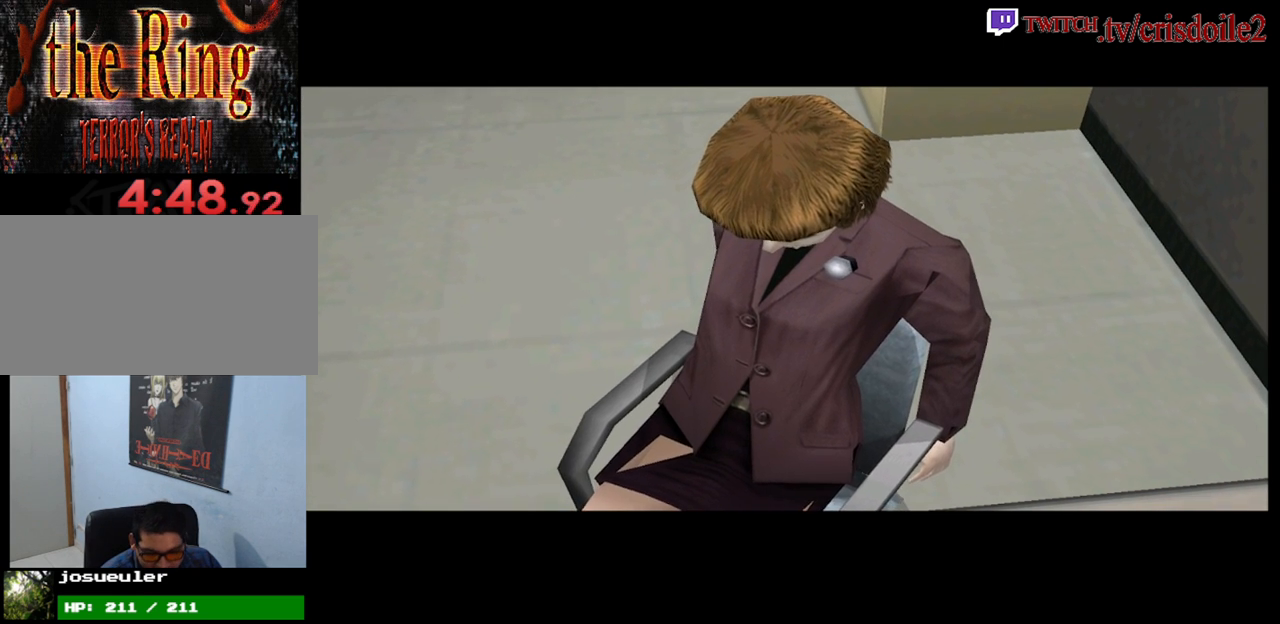
{"buttons": [], "left_stick": "center", "events": [[67, "CROSS", "down"], [133, "CROSS", "up"], [233, "CROSS", "down"], [300, "CROSS", "up"], [383, "CROSS", "down"], [467, "CROSS", "up"]]}
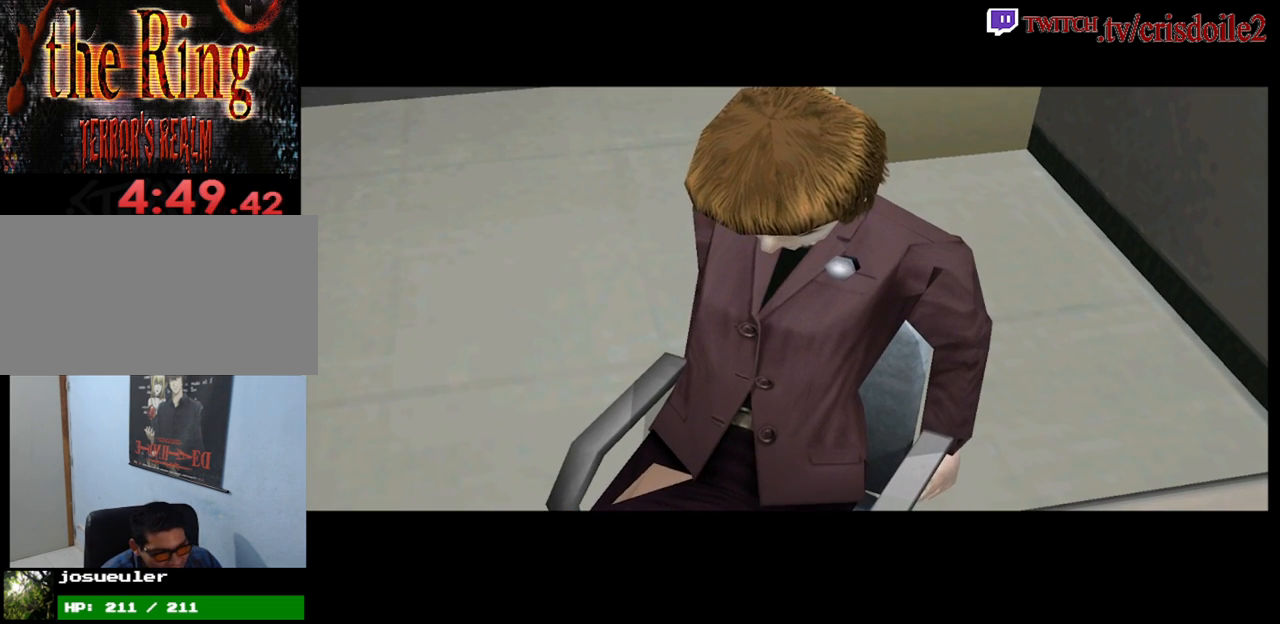
{"buttons": [], "left_stick": "center", "events": [[67, "CROSS", "down"], [133, "CROSS", "up"], [233, "CROSS", "down"], [300, "CROSS", "up"], [417, "CROSS", "down"], [483, "CROSS", "up"]]}
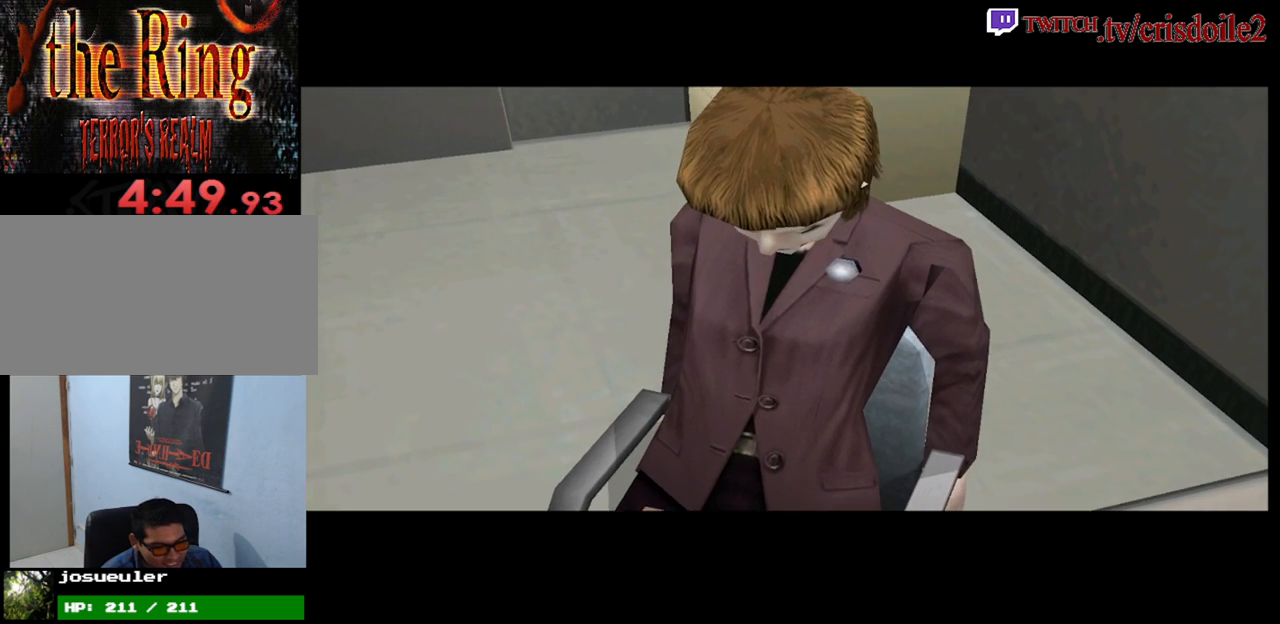
{"buttons": ["CROSS"], "left_stick": "center", "events": [[83, "CROSS", "down"], [150, "CROSS", "up"], [283, "CROSS", "down"], [333, "CROSS", "up"], [483, "CROSS", "down"]]}
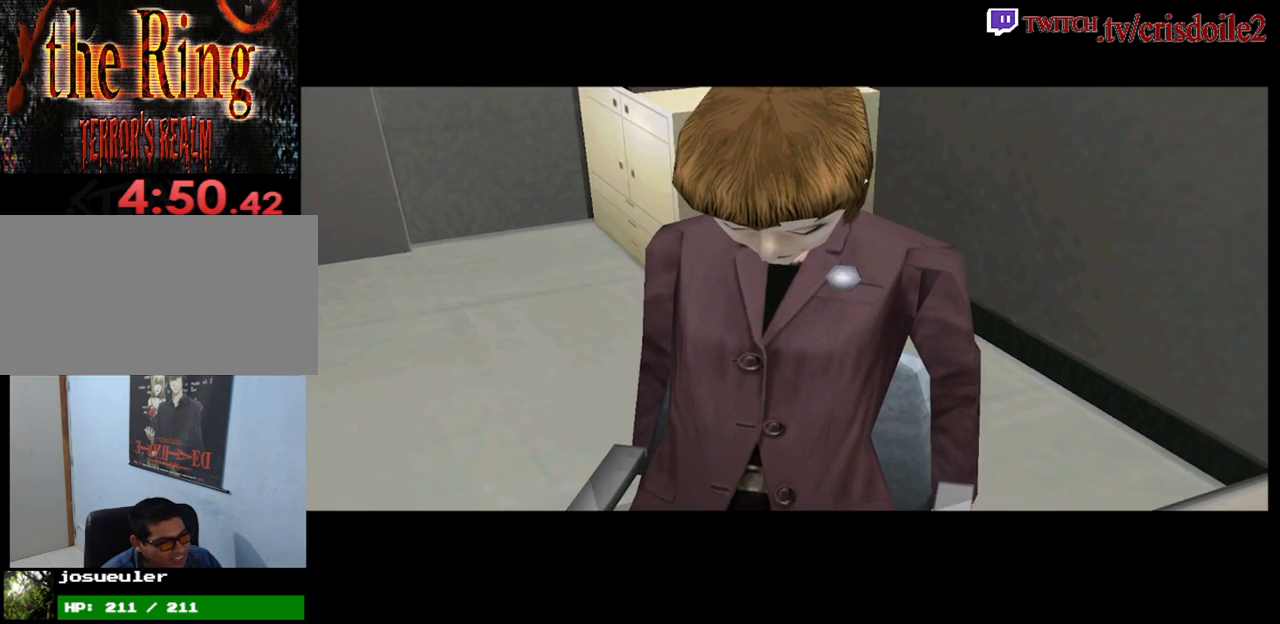
{"buttons": ["CROSS"], "left_stick": "center", "events": [[50, "CROSS", "up"], [267, "CROSS", "down"], [283, "CROSS", "up"], [500, "CROSS", "down"]]}
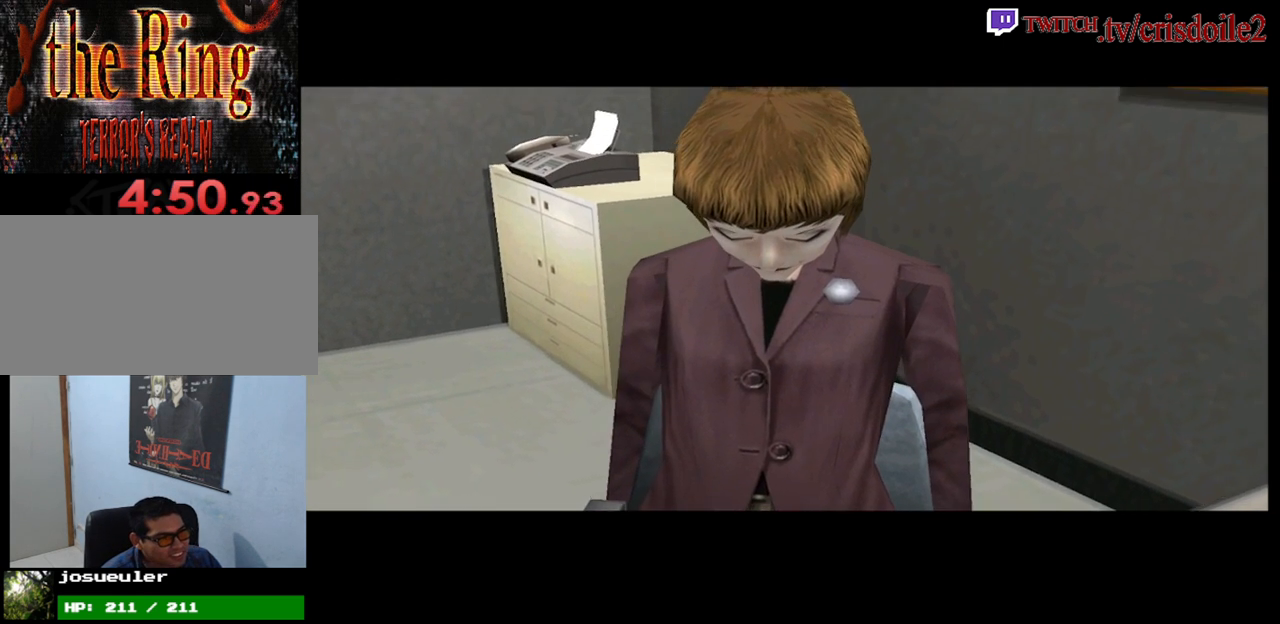
{"buttons": [], "left_stick": "center", "events": [[67, "CROSS", "up"], [217, "CROSS", "down"], [283, "CROSS", "up"], [433, "CROSS", "down"], [500, "CROSS", "up"]]}
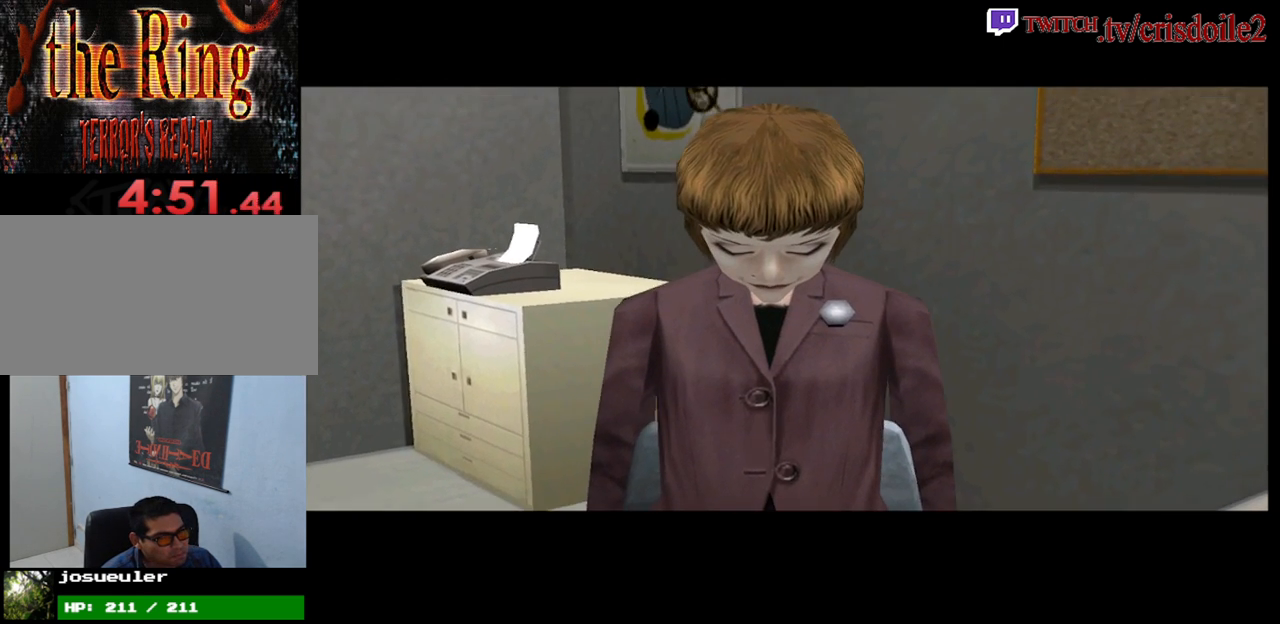
{"buttons": [], "left_stick": "center", "events": [[183, "CROSS", "down"], [250, "CROSS", "up"], [400, "CROSS", "down"], [467, "CROSS", "up"]]}
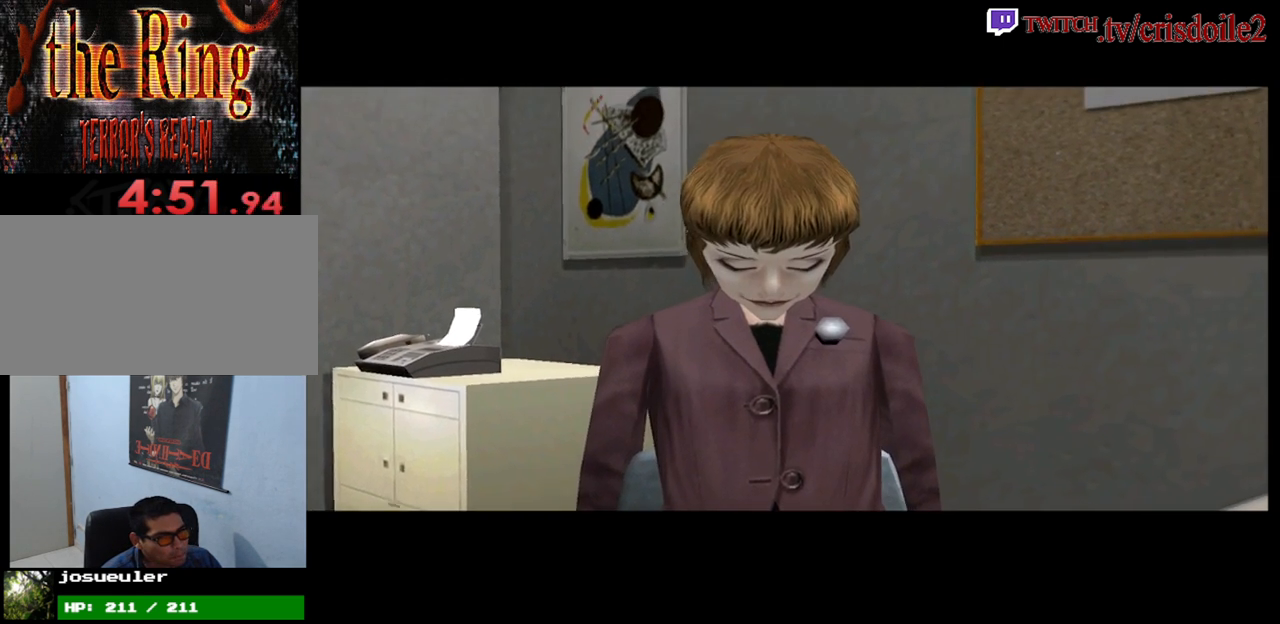
{"buttons": [], "left_stick": "center", "events": [[167, "CROSS", "down"], [217, "CROSS", "up"], [433, "CROSS", "down"], [483, "CROSS", "up"]]}